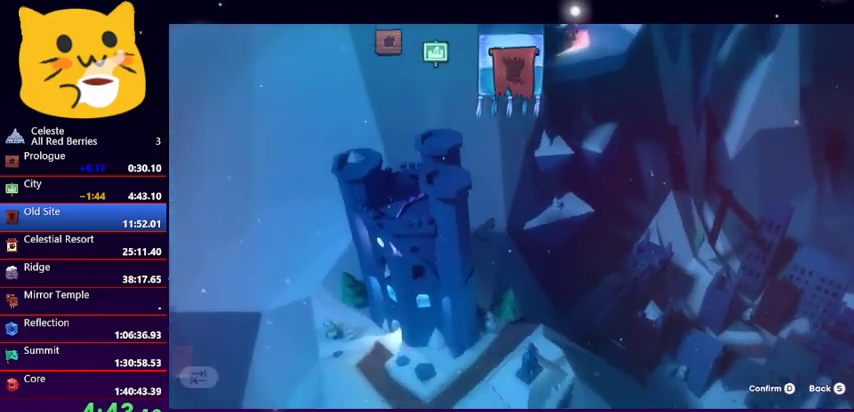
Gameplay with keyboard; each line is a JSON object with the keys held at the frame after it. "events" lists presses ("down") and releases ("up") of "dash", "demo", "down", "grab", "jump1", "jump2", "left", "pause", "right" and "up" between this image and that frame as [ms after this image, input, new state], when the widget could be followed in between. No other keys are recorded. Mouse input is not recorded. Key names are as the overlay labels them; some are game actions (e.g. jump) rather than physical keys.
{"keys": ["jump1"], "events": [[67, "jump1", "down"], [167, "jump1", "up"], [200, "jump1", "down"], [300, "jump1", "up"], [333, "jump1", "down"], [433, "jump1", "up"], [467, "jump1", "down"]]}
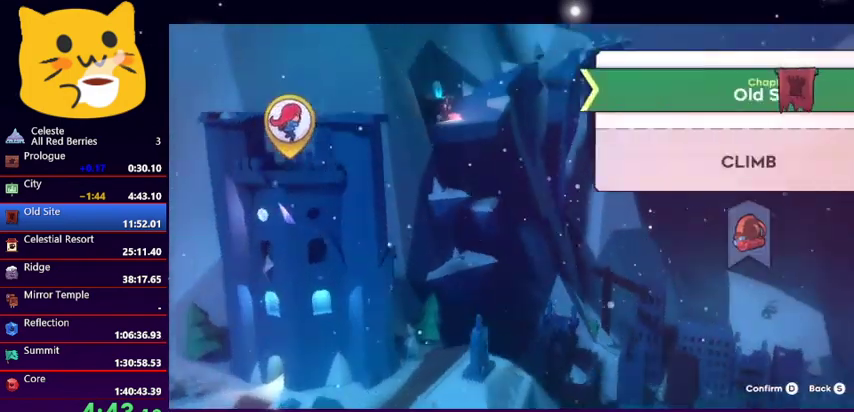
{"keys": [], "events": [[67, "jump1", "up"], [167, "jump1", "down"], [200, "jump1", "up"], [300, "jump1", "down"], [367, "jump1", "up"], [433, "jump1", "down"], [500, "jump1", "up"]]}
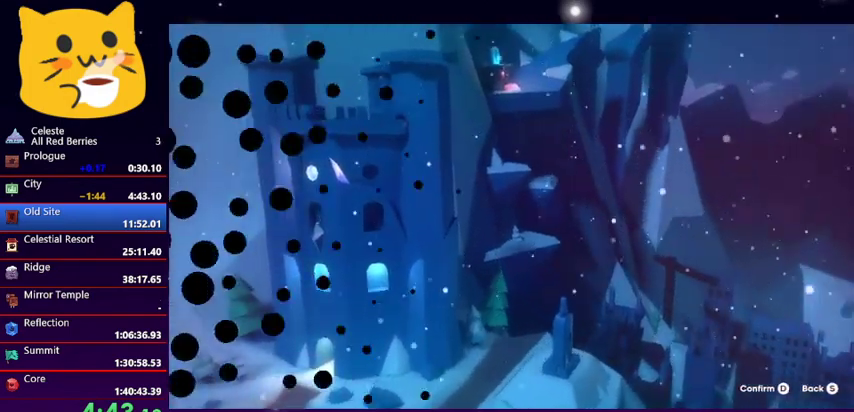
{"keys": [], "events": [[100, "jump1", "down"], [133, "jump1", "up"], [233, "jump1", "down"], [333, "jump1", "up"], [367, "jump1", "down"], [467, "jump1", "up"]]}
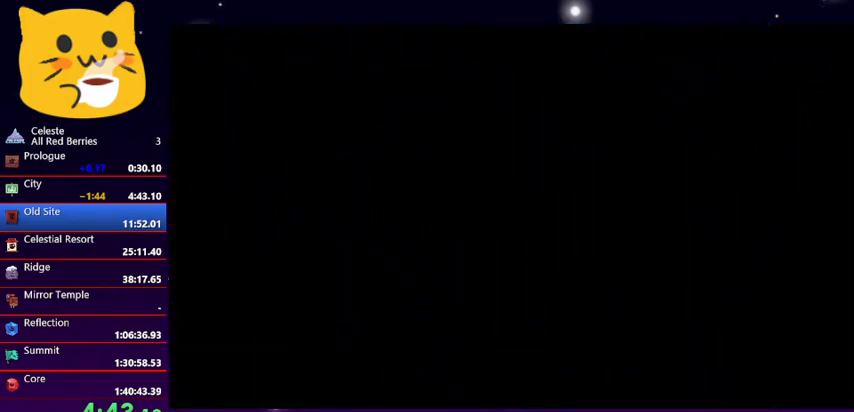
{"keys": ["jump1"], "events": [[67, "jump1", "down"], [100, "jump1", "up"], [200, "jump1", "down"], [300, "jump1", "up"], [333, "jump1", "down"], [433, "jump1", "up"], [467, "jump1", "down"]]}
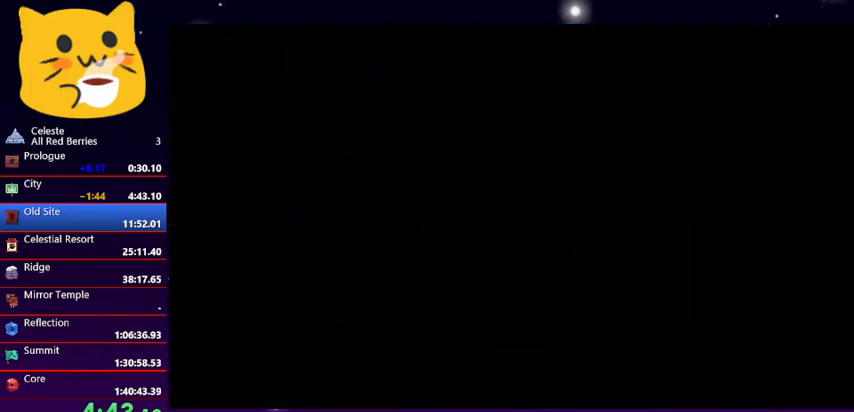
{"keys": ["jump1"], "events": [[67, "jump1", "up"], [167, "jump1", "down"], [267, "jump1", "up"], [300, "jump1", "down"], [400, "jump1", "up"], [467, "jump1", "down"]]}
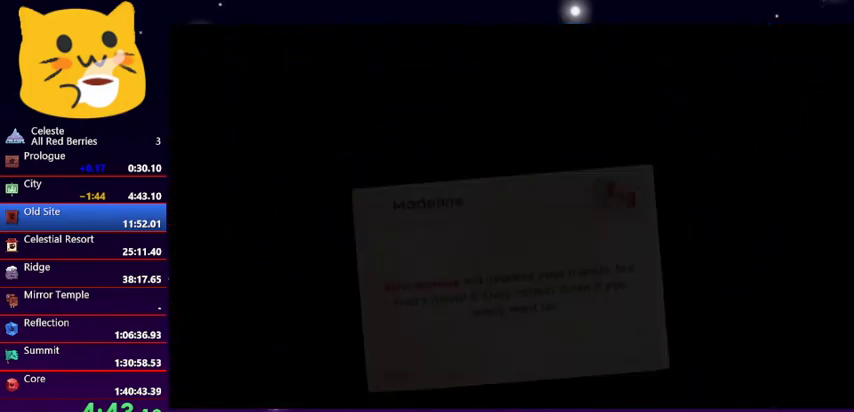
{"keys": ["jump1"], "events": [[100, "jump1", "up"], [133, "jump1", "down"], [233, "jump1", "up"], [267, "jump1", "down"], [367, "jump1", "up"], [467, "jump1", "down"]]}
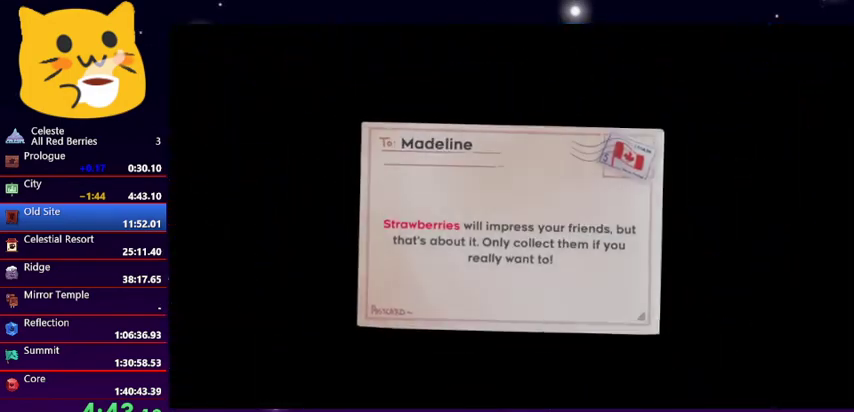
{"keys": ["jump1"], "events": [[67, "jump1", "up"], [100, "jump1", "down"], [200, "jump1", "up"], [233, "jump1", "down"], [333, "jump1", "up"], [400, "jump1", "down"]]}
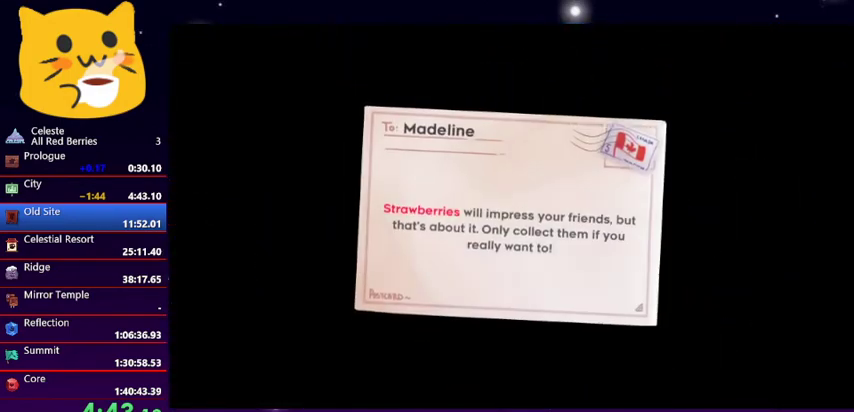
{"keys": [], "events": [[33, "jump1", "up"], [67, "jump1", "down"], [167, "jump1", "up"], [267, "jump1", "down"], [300, "jump1", "up"], [400, "jump1", "down"], [500, "jump1", "up"]]}
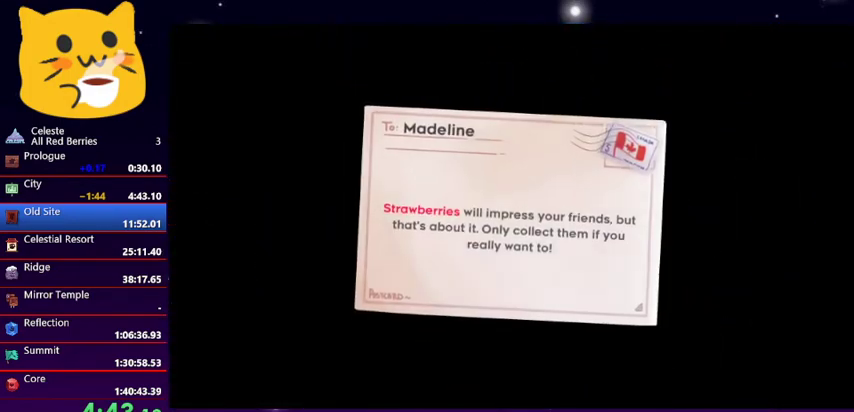
{"keys": [], "events": [[33, "jump1", "down"], [133, "jump1", "up"], [167, "jump1", "down"], [267, "jump1", "up"], [367, "jump1", "down"], [467, "jump1", "up"]]}
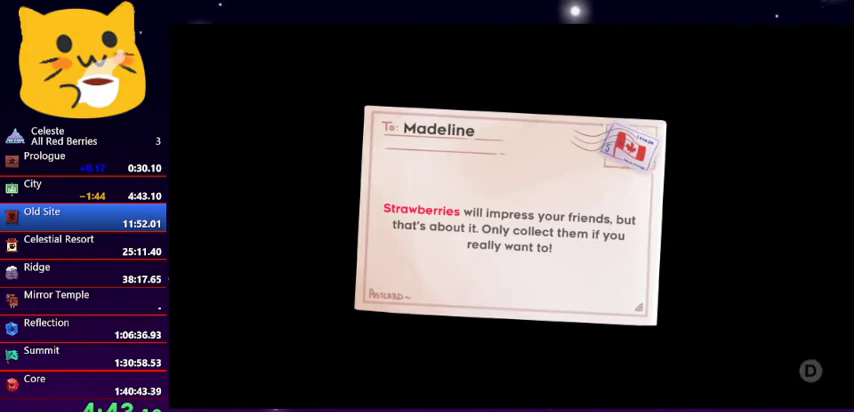
{"keys": [], "events": [[33, "jump1", "down"], [133, "jump1", "up"], [233, "jump1", "down"], [333, "jump1", "up"], [400, "jump1", "down"], [467, "jump1", "up"]]}
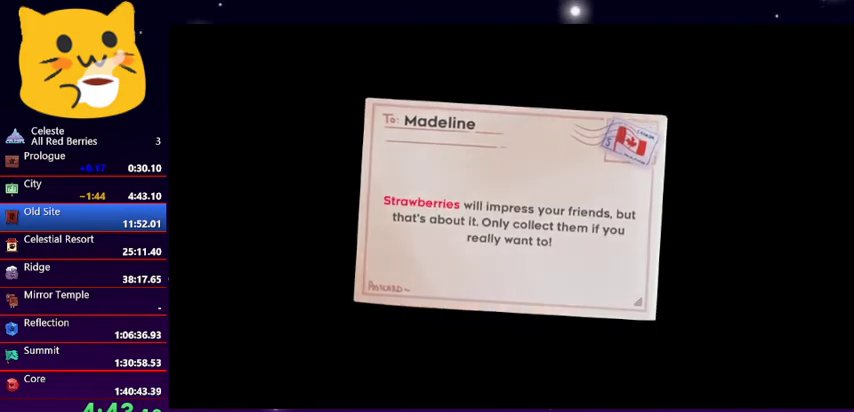
{"keys": ["jump1", "right"], "events": [[67, "jump1", "down"], [167, "jump1", "up"], [233, "jump1", "down"], [367, "jump1", "up"], [400, "jump1", "down"], [400, "right", "down"]]}
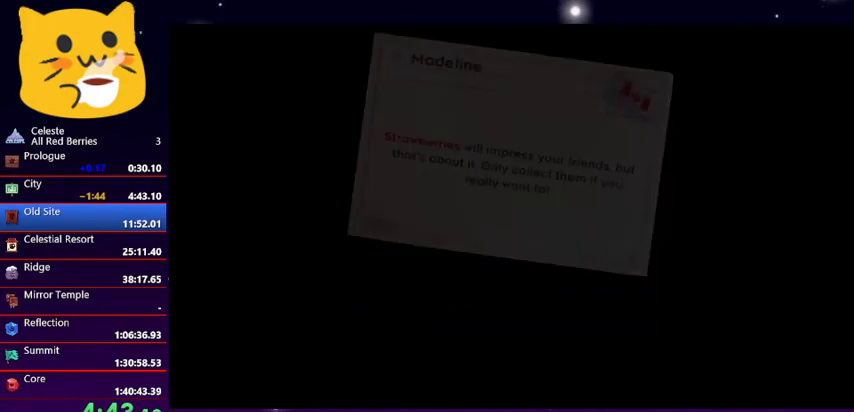
{"keys": [], "events": [[33, "jump1", "up"], [133, "right", "up"]]}
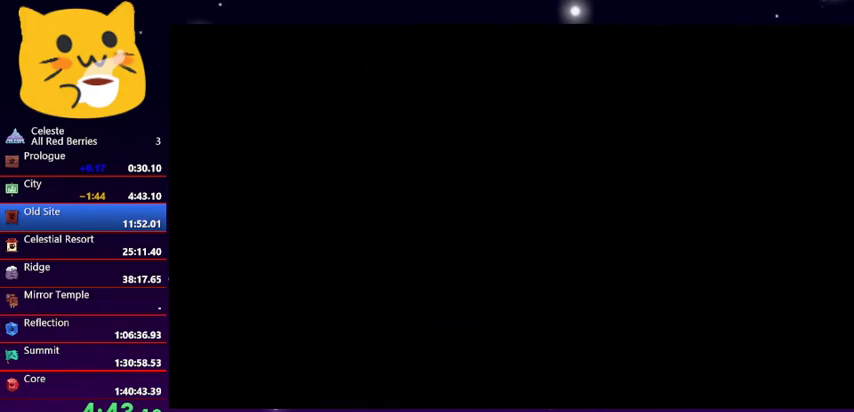
{"keys": [], "events": []}
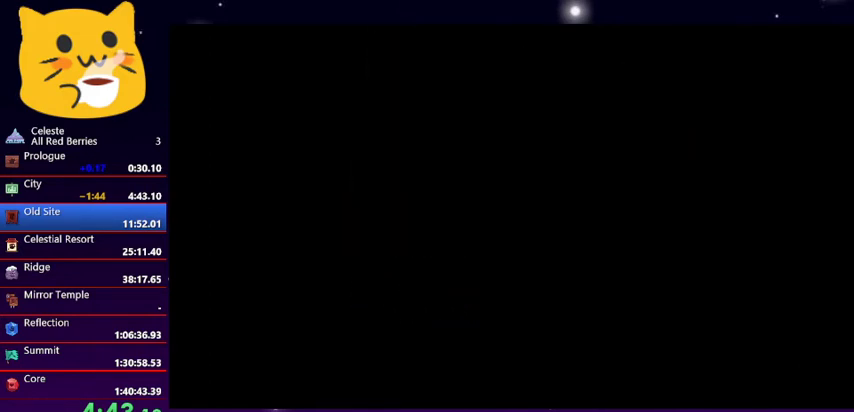
{"keys": [], "events": []}
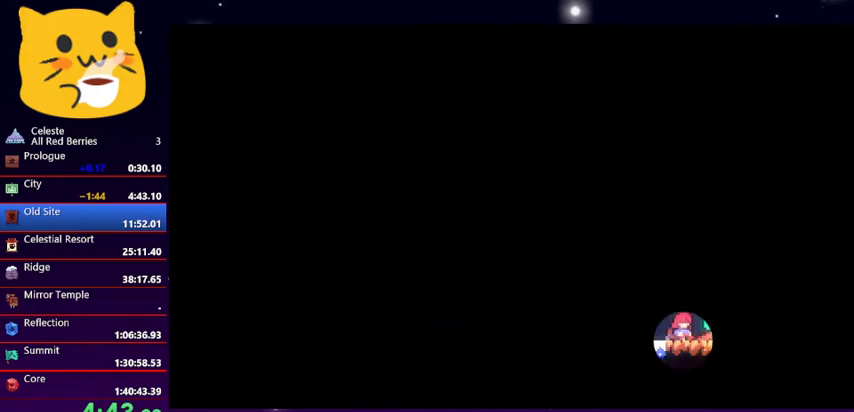
{"keys": [], "events": []}
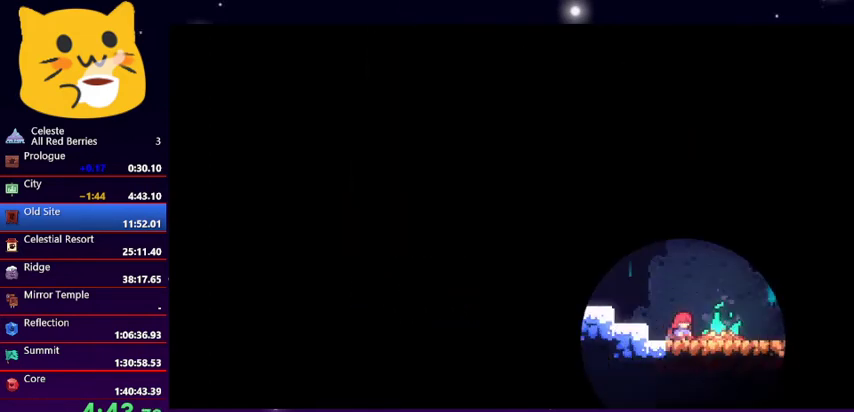
{"keys": [], "events": []}
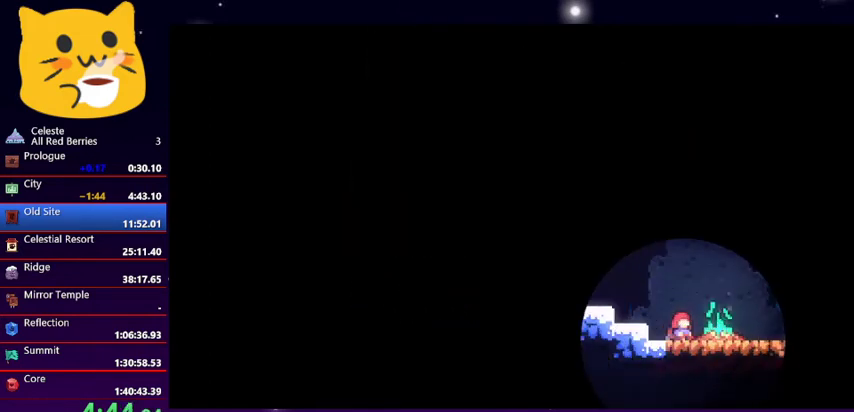
{"keys": ["down", "right"], "events": [[400, "down", "down"], [400, "right", "down"]]}
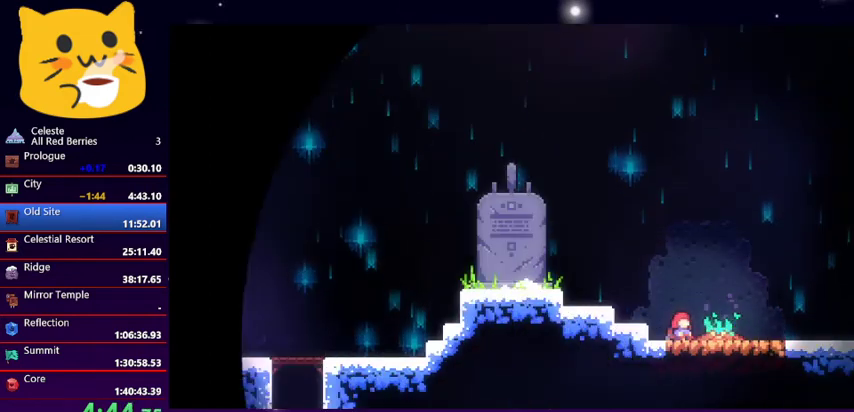
{"keys": ["down", "right"], "events": [[267, "down", "up"], [267, "right", "up"], [467, "down", "down"], [467, "right", "down"]]}
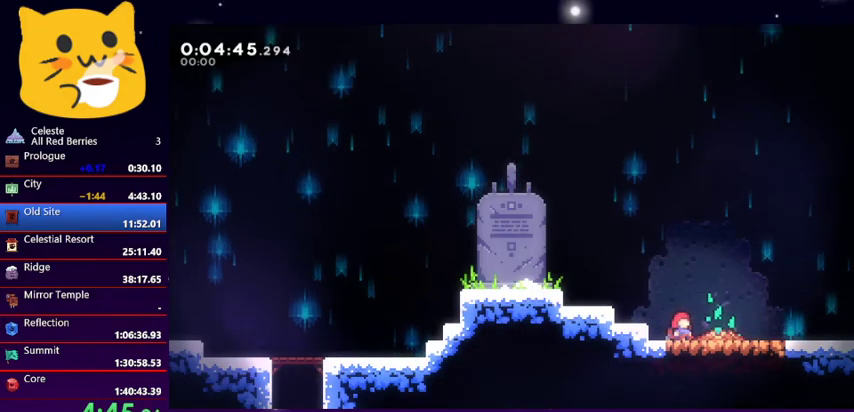
{"keys": ["down", "right"], "events": []}
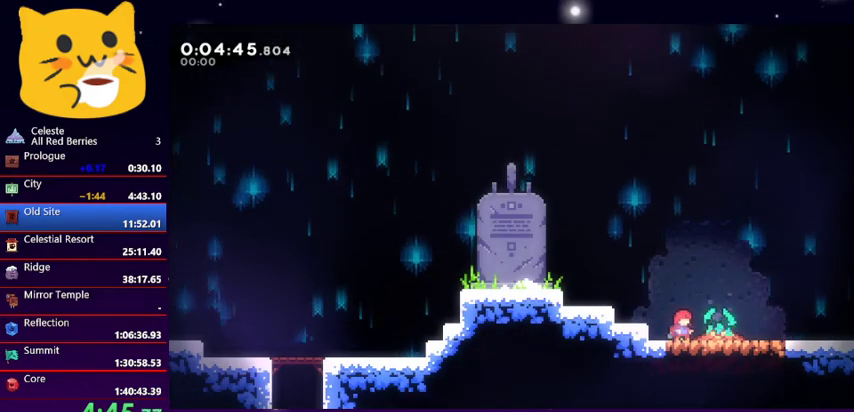
{"keys": ["down", "right"], "events": []}
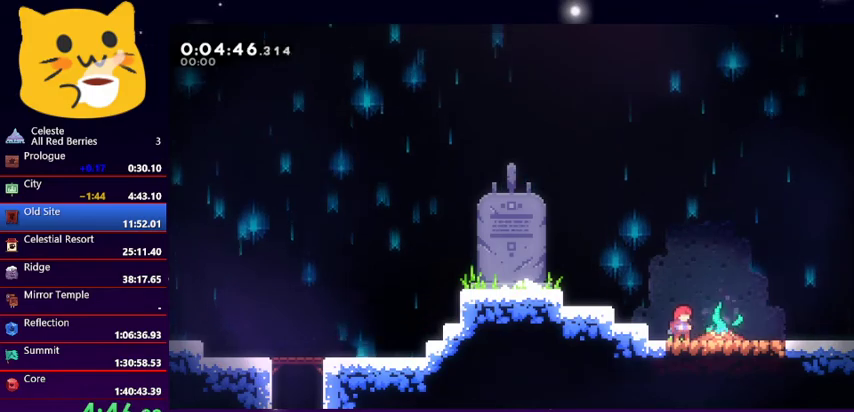
{"keys": ["down", "jump1", "right"], "events": [[133, "dash", "down"], [267, "jump1", "down"], [433, "dash", "up"]]}
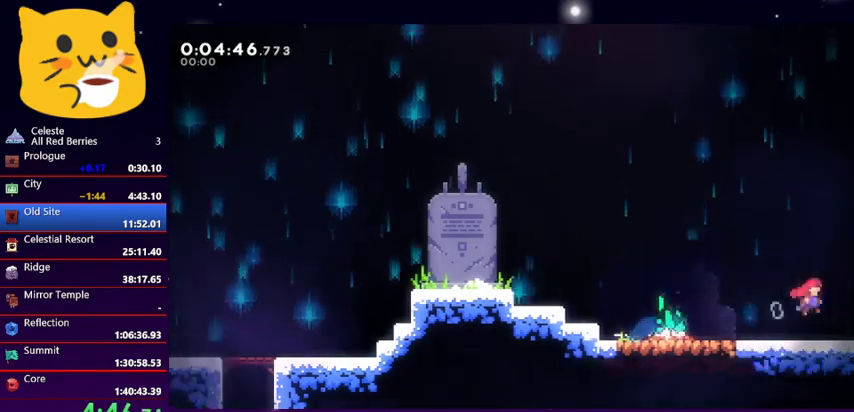
{"keys": ["down", "jump1", "right"], "events": []}
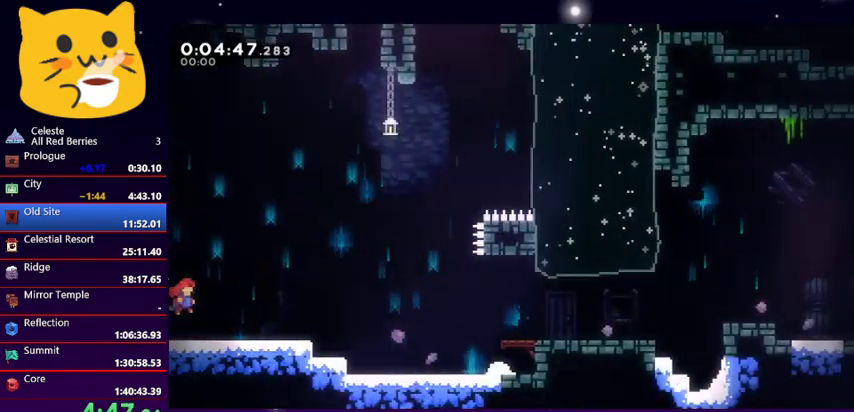
{"keys": ["down", "jump1", "right"], "events": [[167, "dash", "down"], [233, "jump1", "up"], [400, "jump1", "down"], [433, "dash", "up"]]}
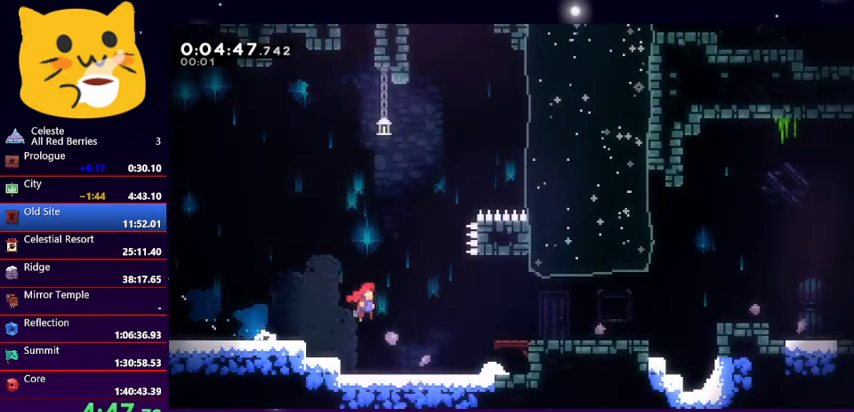
{"keys": ["down", "jump1", "right"], "events": [[233, "dash", "down"], [233, "jump1", "up"], [433, "jump1", "down"], [467, "dash", "up"]]}
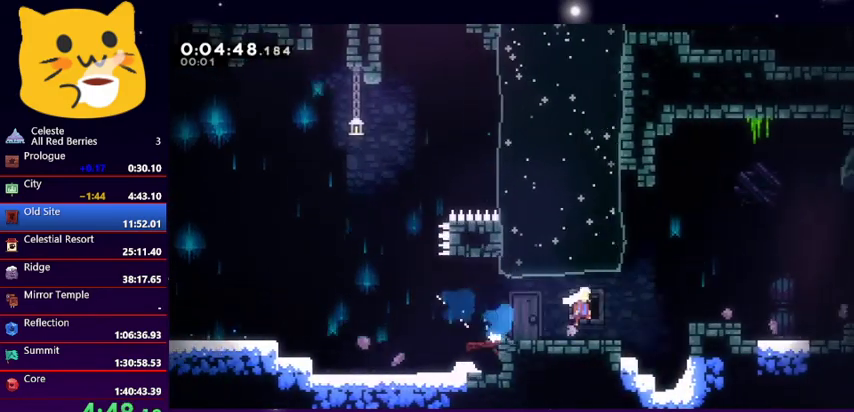
{"keys": ["down", "jump1", "right"], "events": [[200, "dash", "down"], [233, "jump1", "up"], [333, "jump1", "down"], [433, "dash", "up"]]}
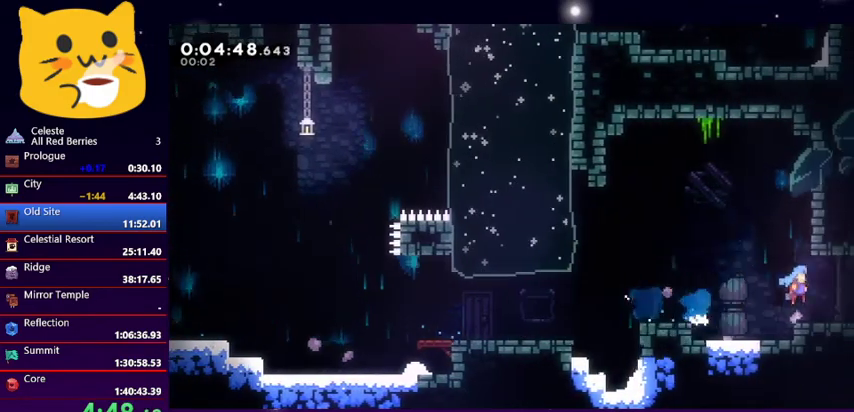
{"keys": ["jump1", "right"], "events": [[367, "down", "up"]]}
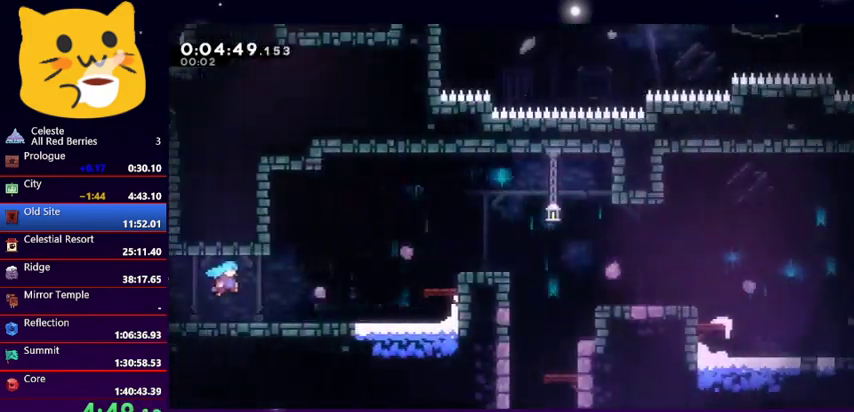
{"keys": ["jump1", "right"], "events": []}
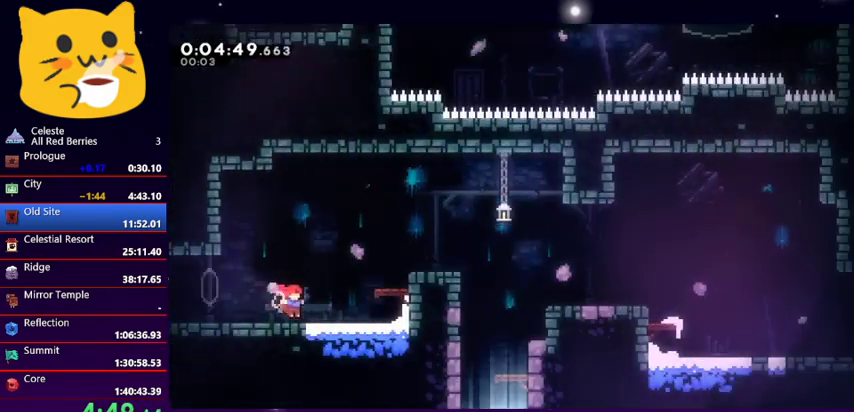
{"keys": ["right", "up"], "events": [[100, "jump1", "up"], [167, "up", "down"], [200, "dash", "down"], [333, "dash", "up"]]}
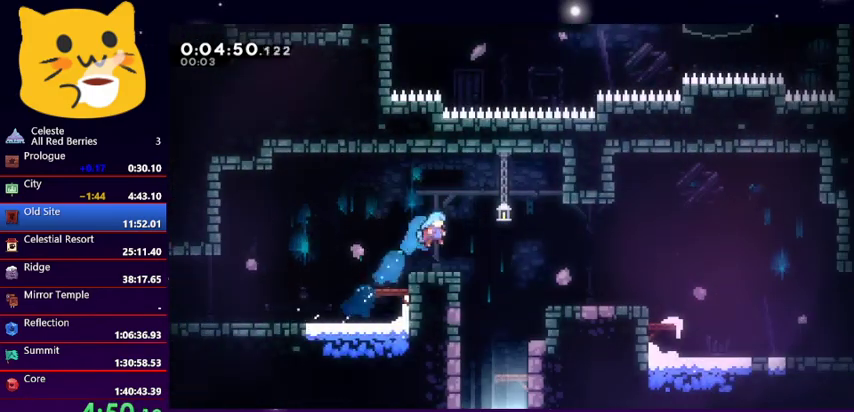
{"keys": ["down", "left"], "events": [[33, "up", "up"], [267, "left", "down"], [267, "right", "up"], [400, "down", "down"]]}
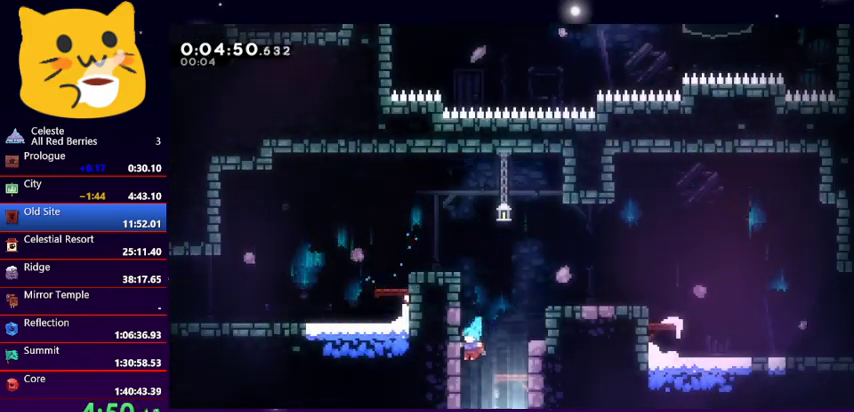
{"keys": ["down"], "events": [[33, "dash", "down"], [100, "left", "up"], [233, "dash", "up"]]}